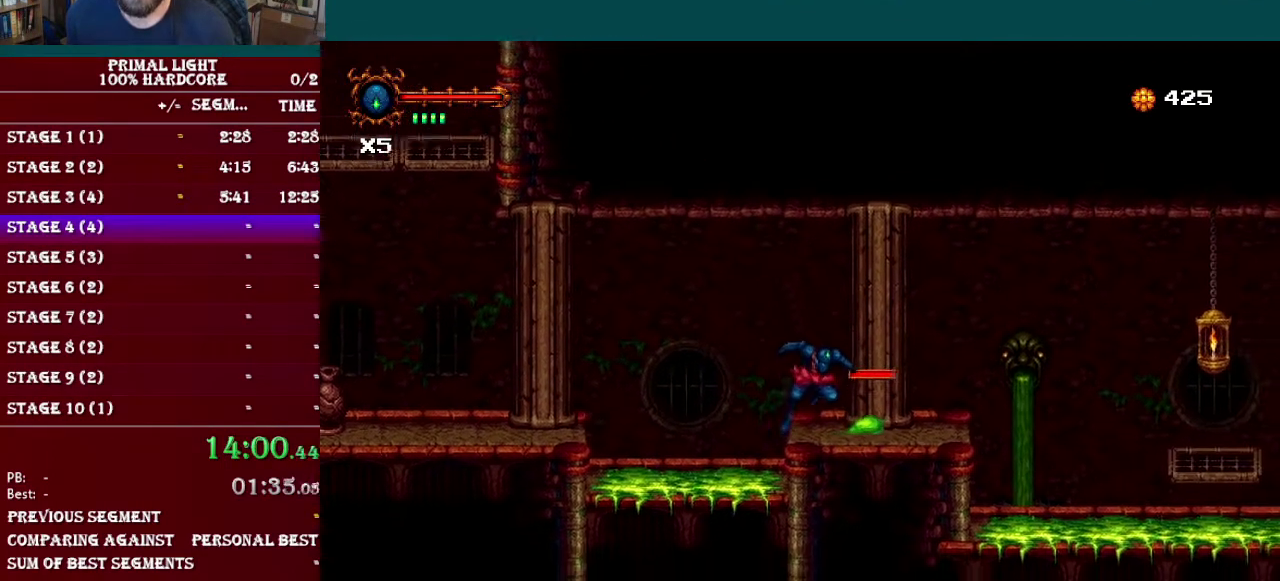
Gameplay with a controller (Nintendo layout); each line is a JSON object with the inputs held at the frame after it. "events" lists button and stick changes between this image and that frame as [ms after this image, input, new state], when the widget could be followed in between. Not read: L3 R3.
{"buttons": ["DPAD_RIGHT"], "events": [[83, "Y", "down"], [217, "DPAD_DOWN", "up"], [233, "Y", "up"], [333, "DPAD_RIGHT", "down"]]}
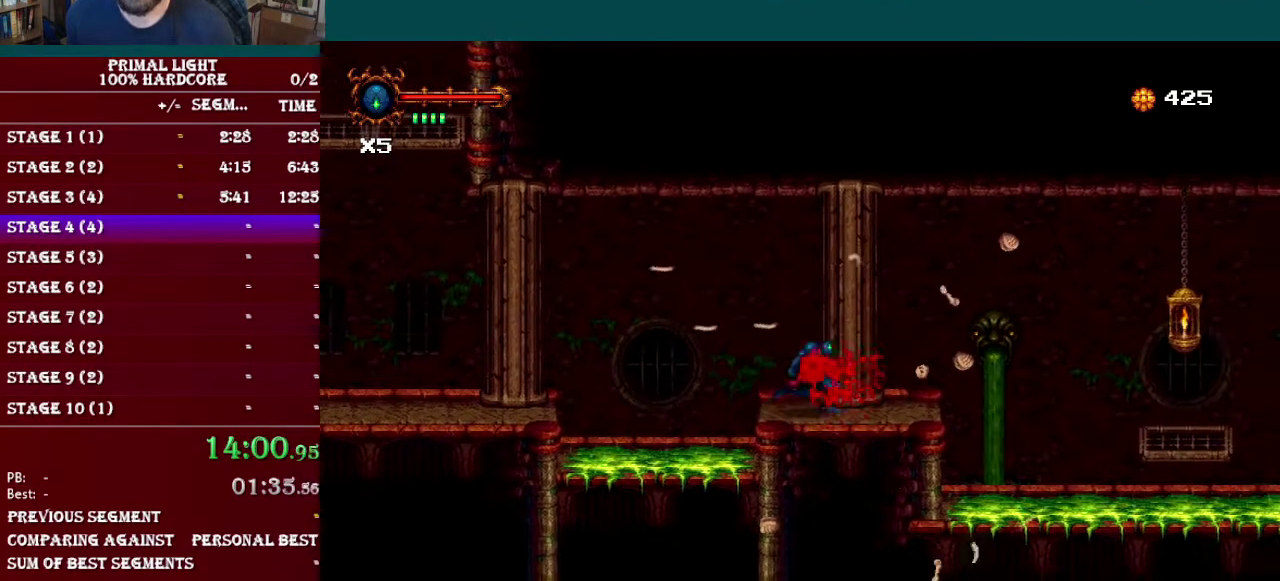
{"buttons": ["B", "DPAD_RIGHT"], "events": [[401, "B", "down"]]}
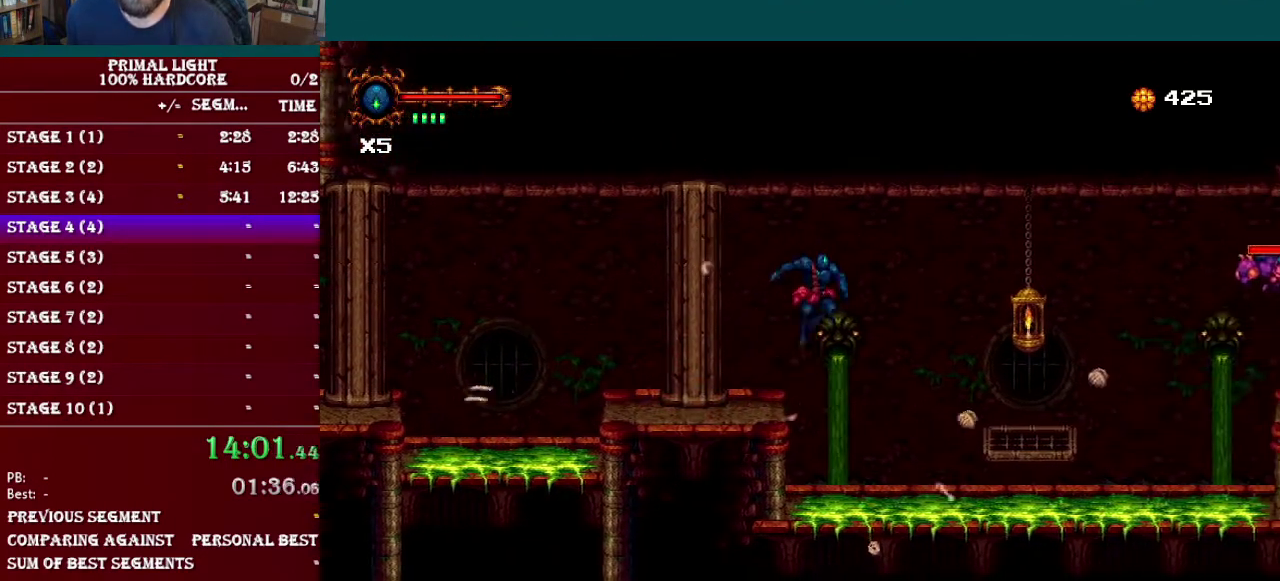
{"buttons": ["DPAD_RIGHT"], "events": [[17, "B", "up"]]}
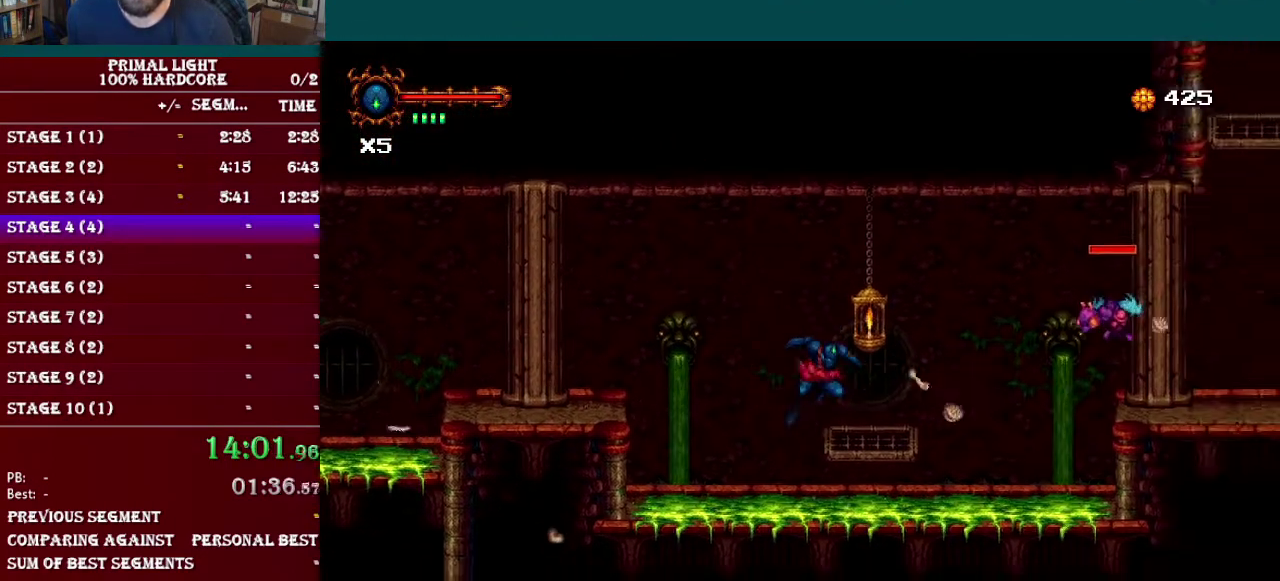
{"buttons": [], "events": [[167, "DPAD_RIGHT", "up"]]}
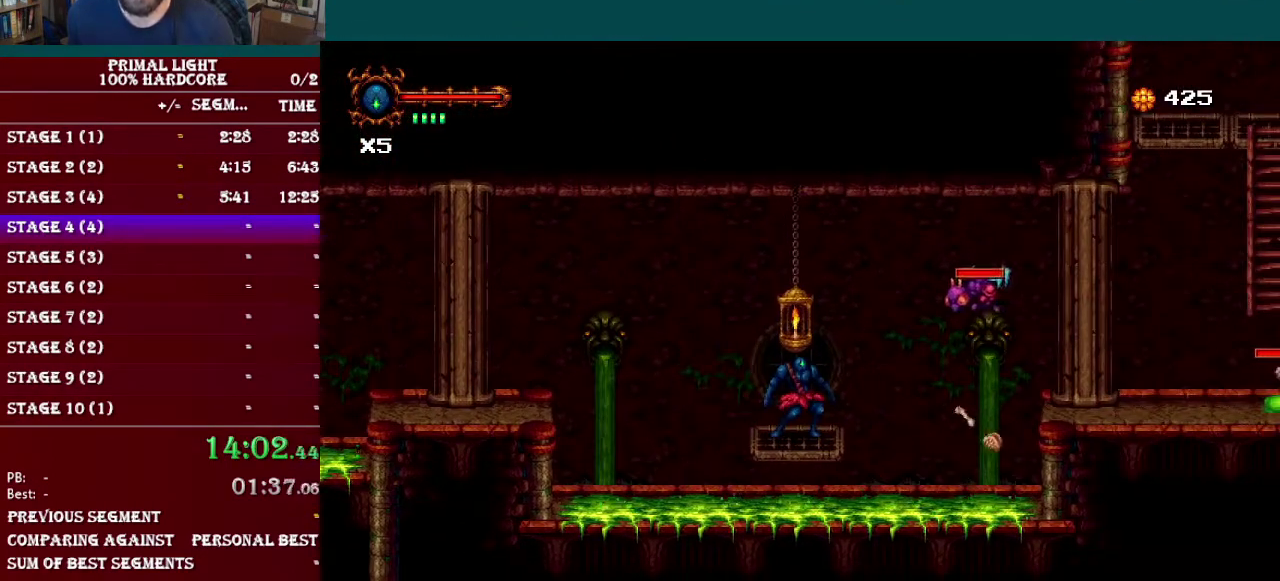
{"buttons": [], "events": [[267, "Y", "down"], [400, "Y", "up"]]}
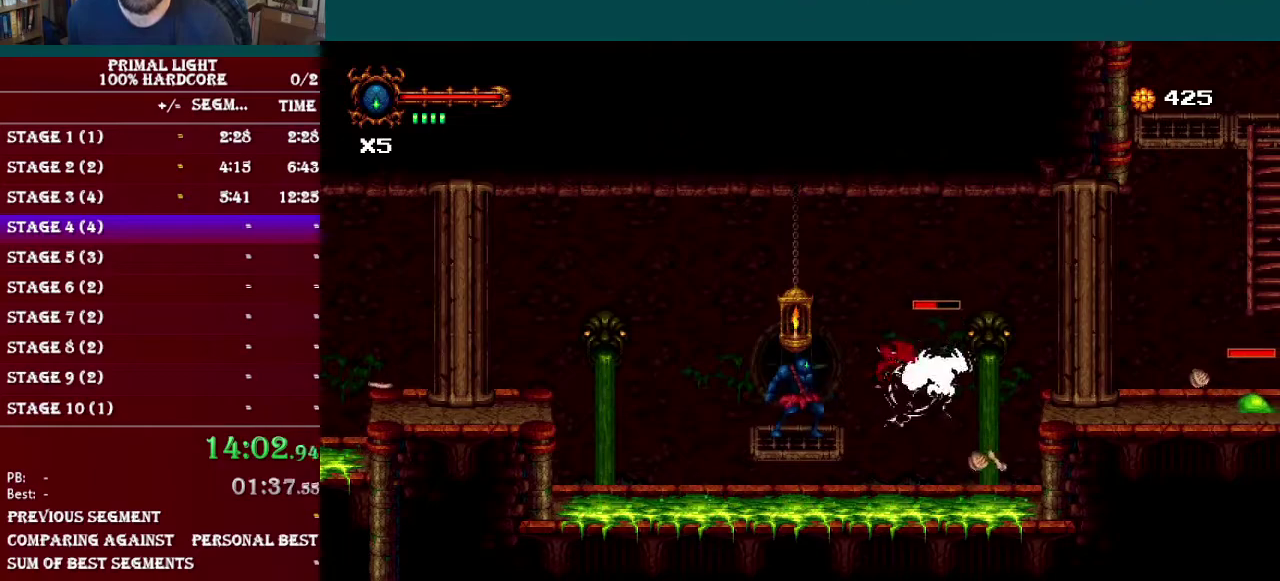
{"buttons": ["DPAD_RIGHT"], "events": [[150, "Y", "down"], [267, "Y", "up"], [401, "DPAD_RIGHT", "down"]]}
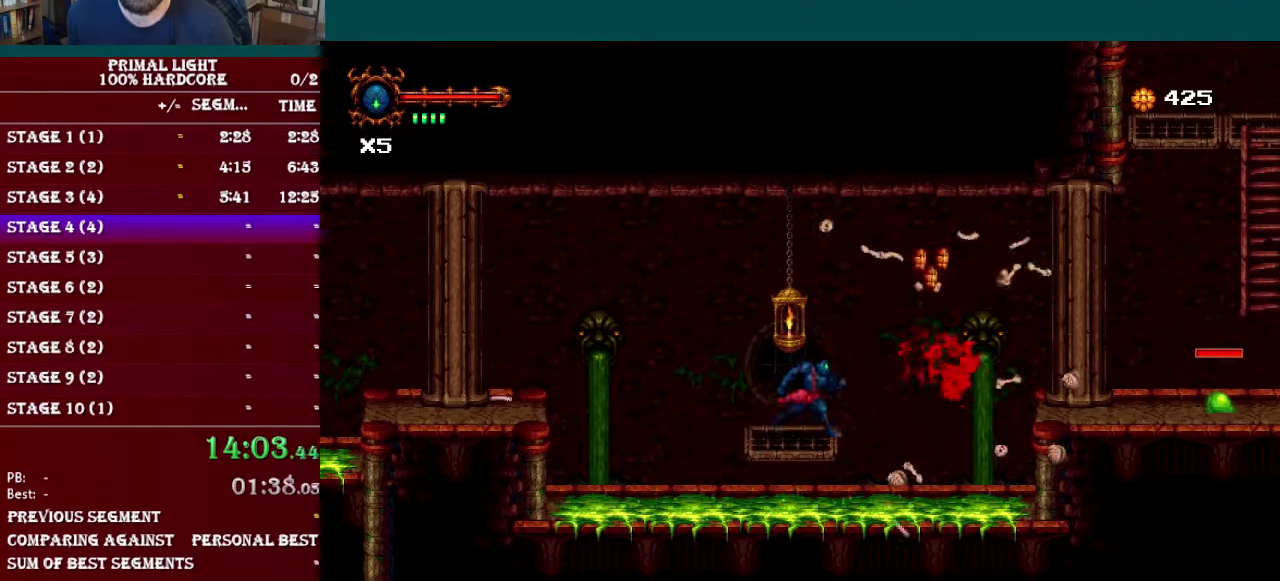
{"buttons": ["DPAD_RIGHT"], "events": [[100, "B", "down"], [200, "DPAD_RIGHT", "up"], [334, "B", "up"], [467, "DPAD_RIGHT", "down"]]}
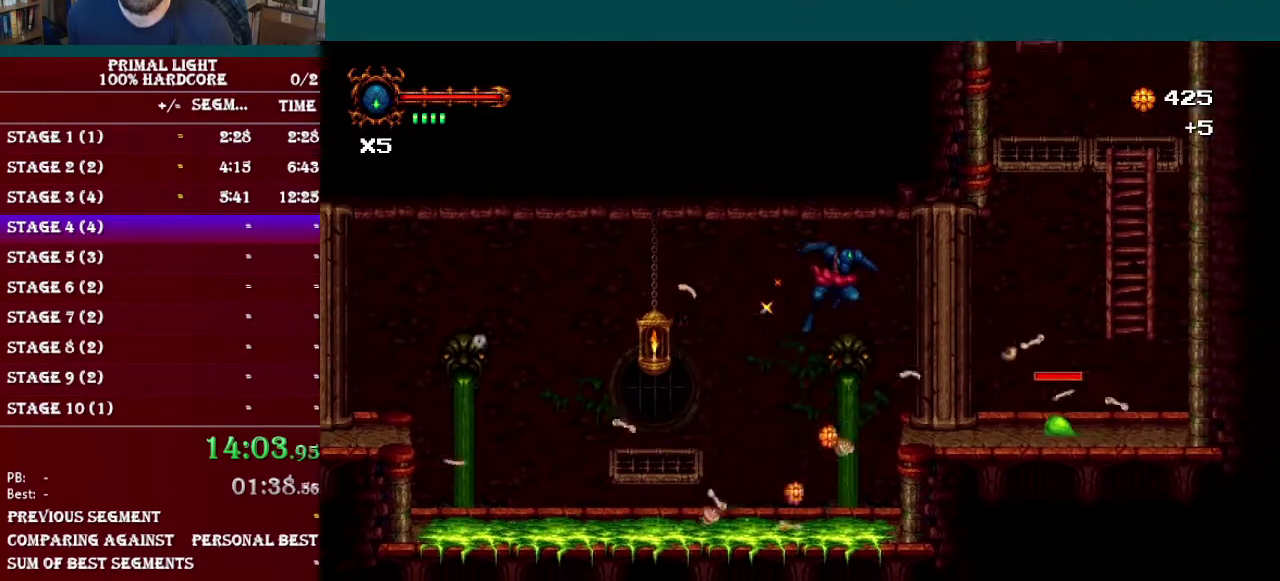
{"buttons": ["B", "DPAD_RIGHT"], "events": [[451, "B", "down"]]}
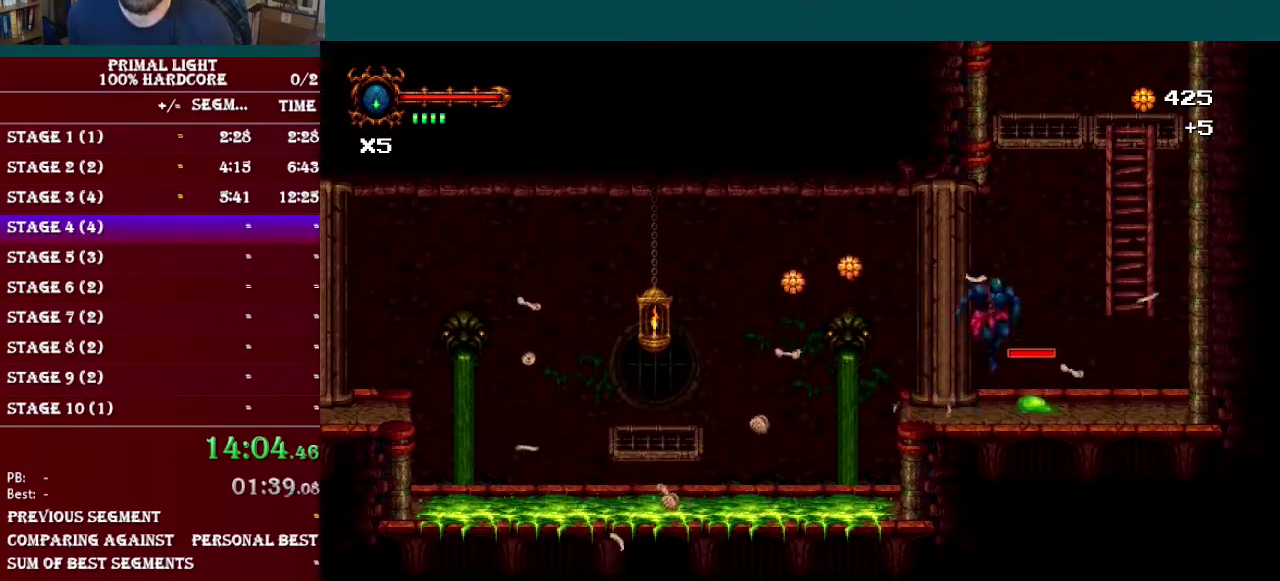
{"buttons": [], "events": [[367, "DPAD_RIGHT", "up"], [400, "B", "up"]]}
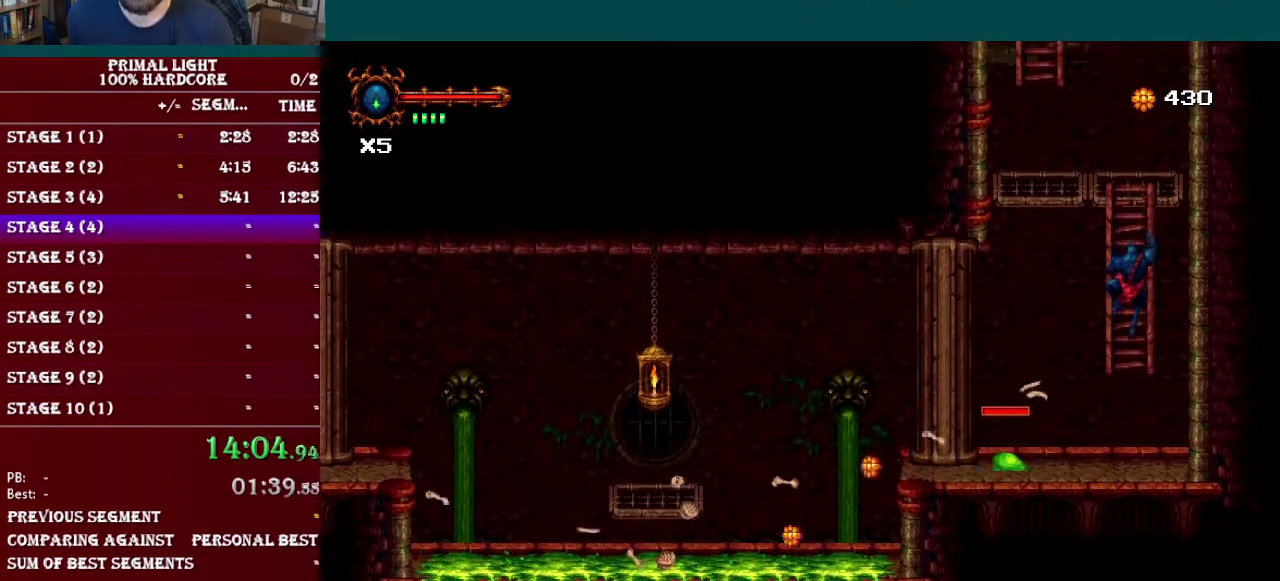
{"buttons": ["B", "DPAD_LEFT"], "events": [[84, "B", "down"], [317, "B", "up"], [334, "DPAD_UP", "down"], [401, "DPAD_UP", "up"], [451, "B", "down"], [484, "DPAD_LEFT", "down"]]}
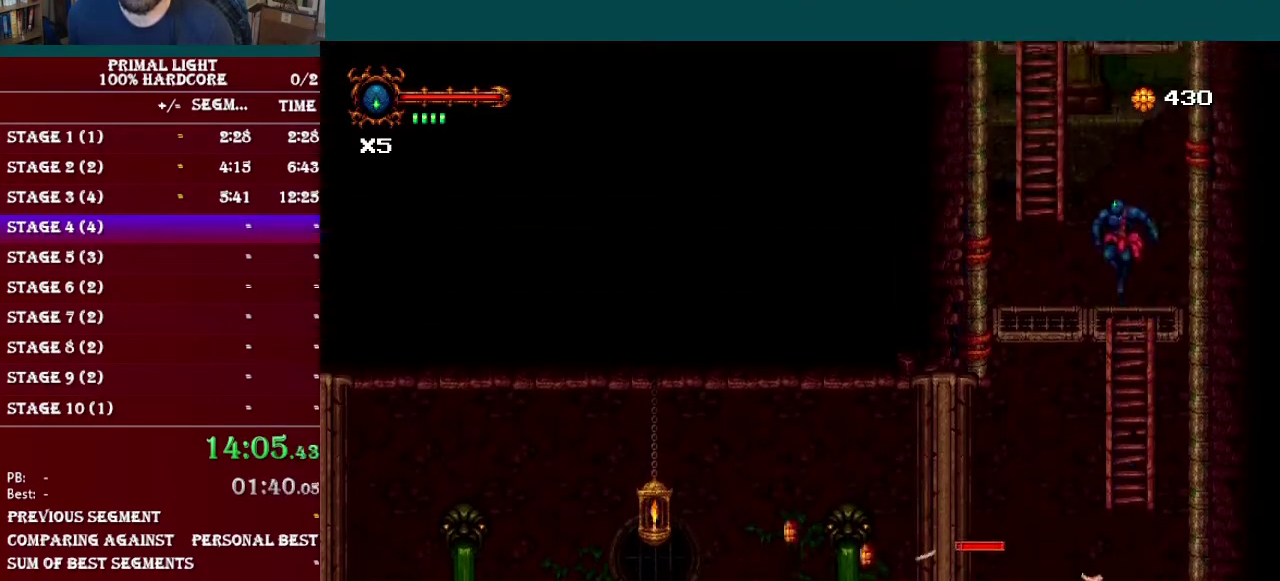
{"buttons": ["B"], "events": [[250, "DPAD_LEFT", "up"], [283, "B", "up"], [334, "DPAD_UP", "down"], [434, "DPAD_UP", "up"], [450, "B", "down"]]}
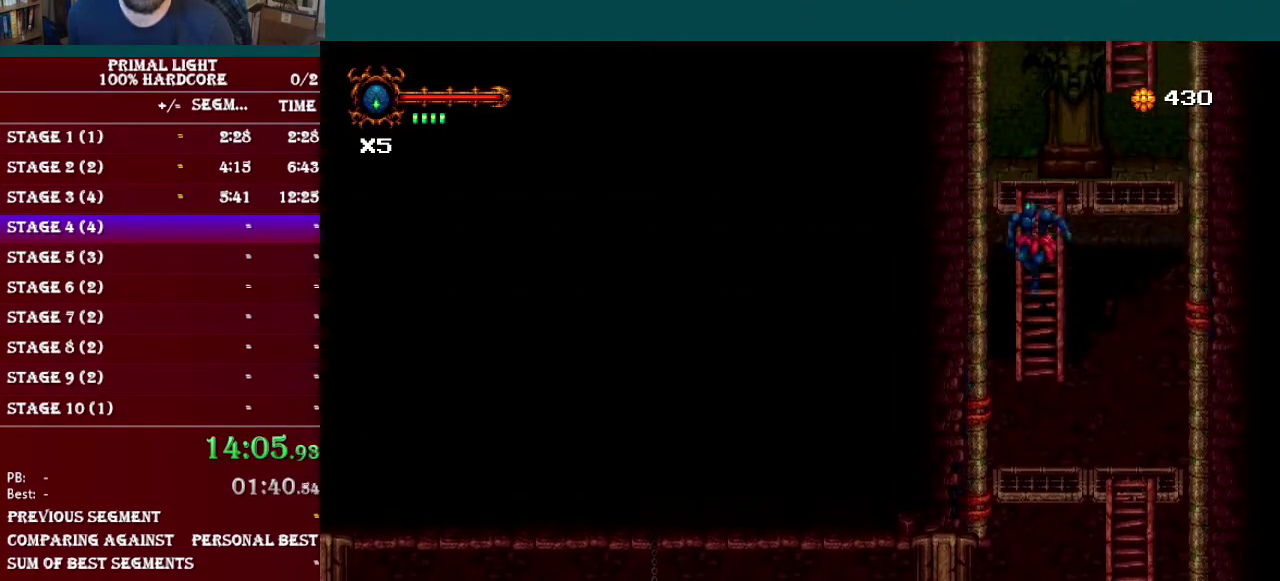
{"buttons": ["B", "DPAD_RIGHT"], "events": [[150, "B", "up"], [184, "DPAD_UP", "down"], [234, "DPAD_UP", "up"], [334, "B", "down"], [334, "DPAD_RIGHT", "down"]]}
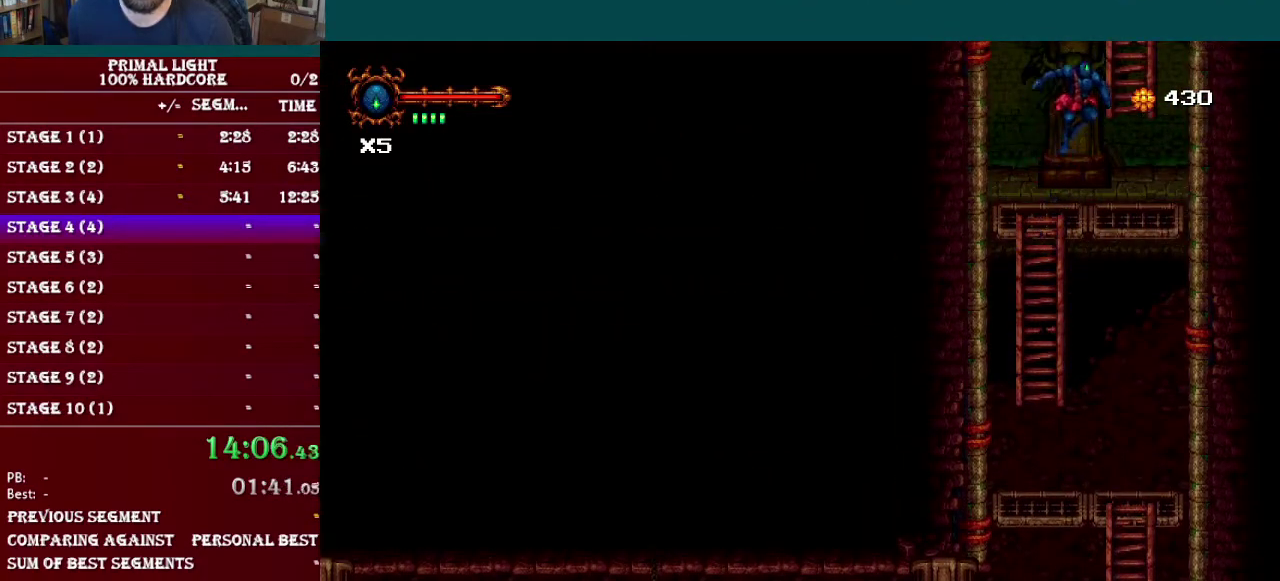
{"buttons": [], "events": [[134, "B", "up"], [167, "DPAD_RIGHT", "up"]]}
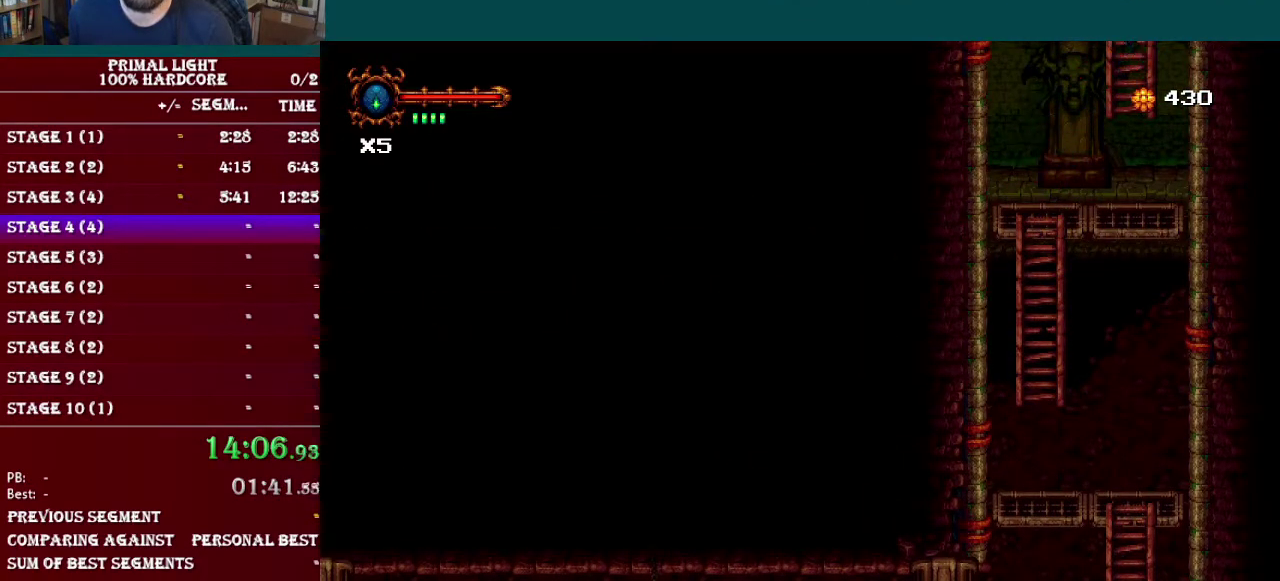
{"buttons": ["DPAD_LEFT"], "events": [[233, "DPAD_UP", "down"], [300, "B", "down"], [317, "DPAD_UP", "up"], [450, "DPAD_LEFT", "down"], [483, "B", "up"]]}
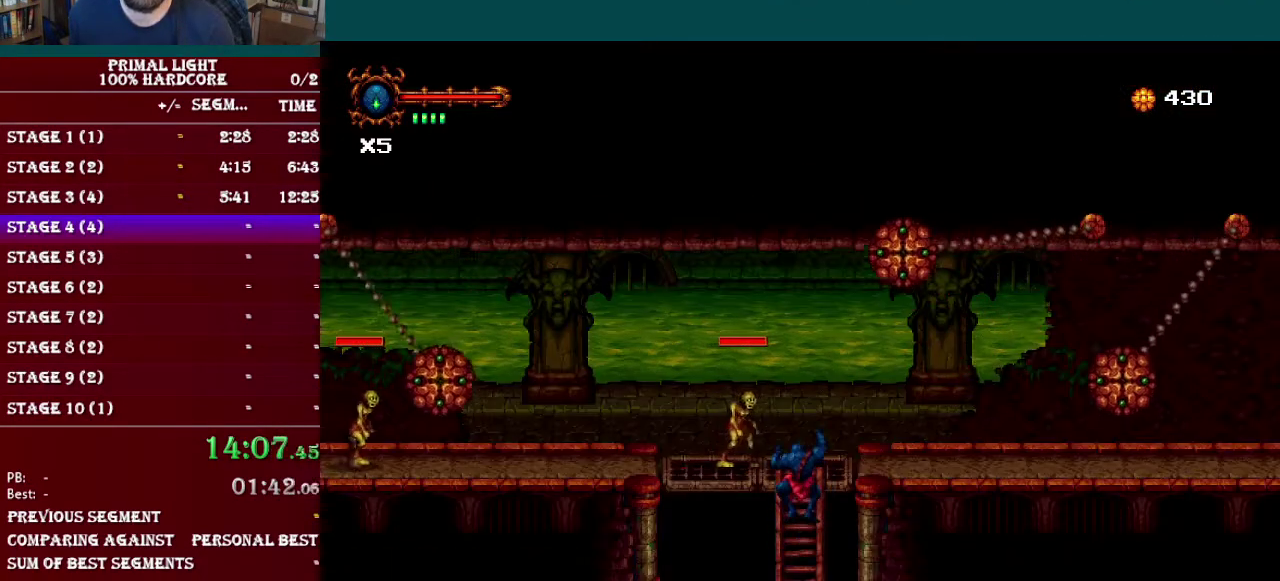
{"buttons": ["DPAD_LEFT"], "events": [[150, "B", "down"], [167, "DPAD_LEFT", "up"], [317, "B", "up"], [384, "DPAD_LEFT", "down"]]}
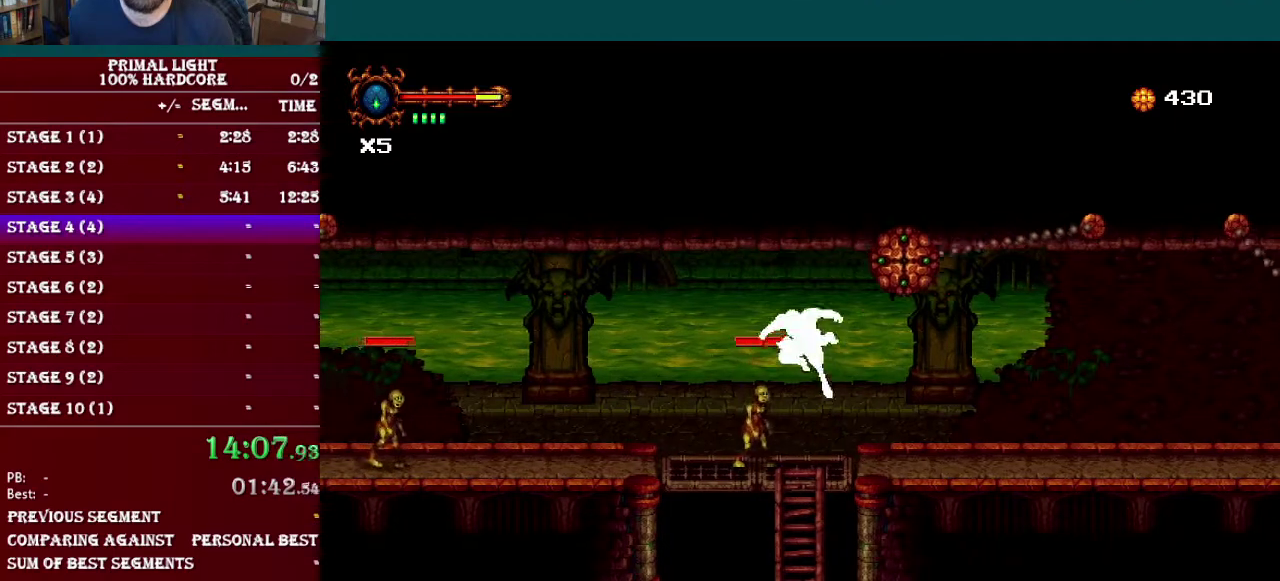
{"buttons": ["DPAD_DOWN"], "events": [[50, "DPAD_LEFT", "up"], [500, "DPAD_DOWN", "down"]]}
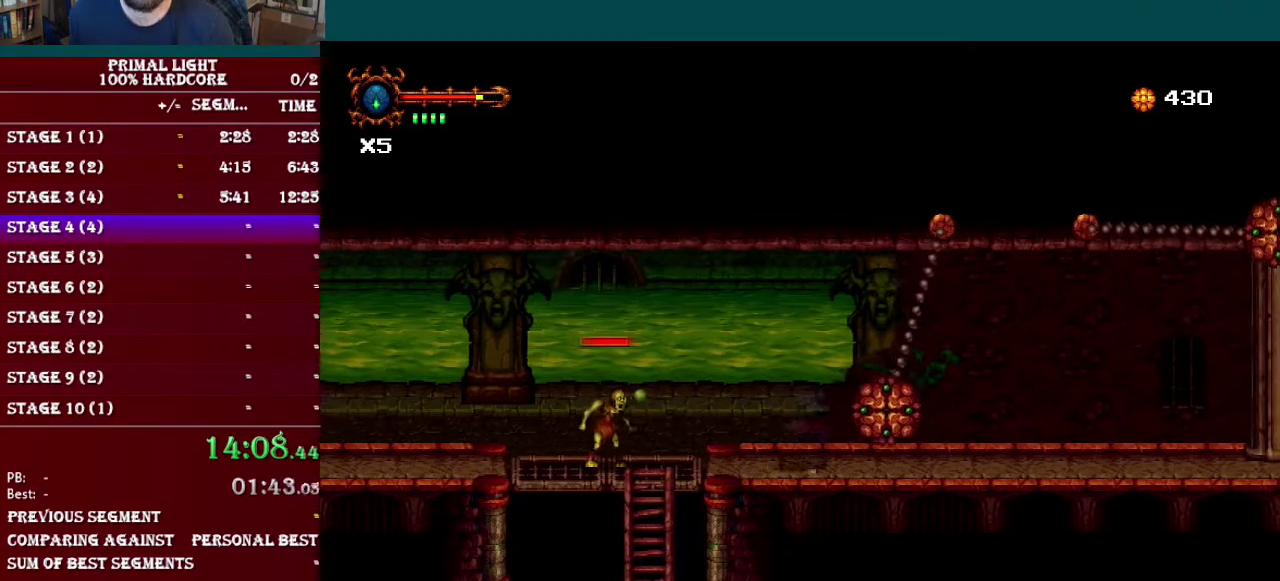
{"buttons": ["L1", "DPAD_DOWN"], "events": [[67, "L1", "down"], [250, "L1", "up"], [484, "L1", "down"]]}
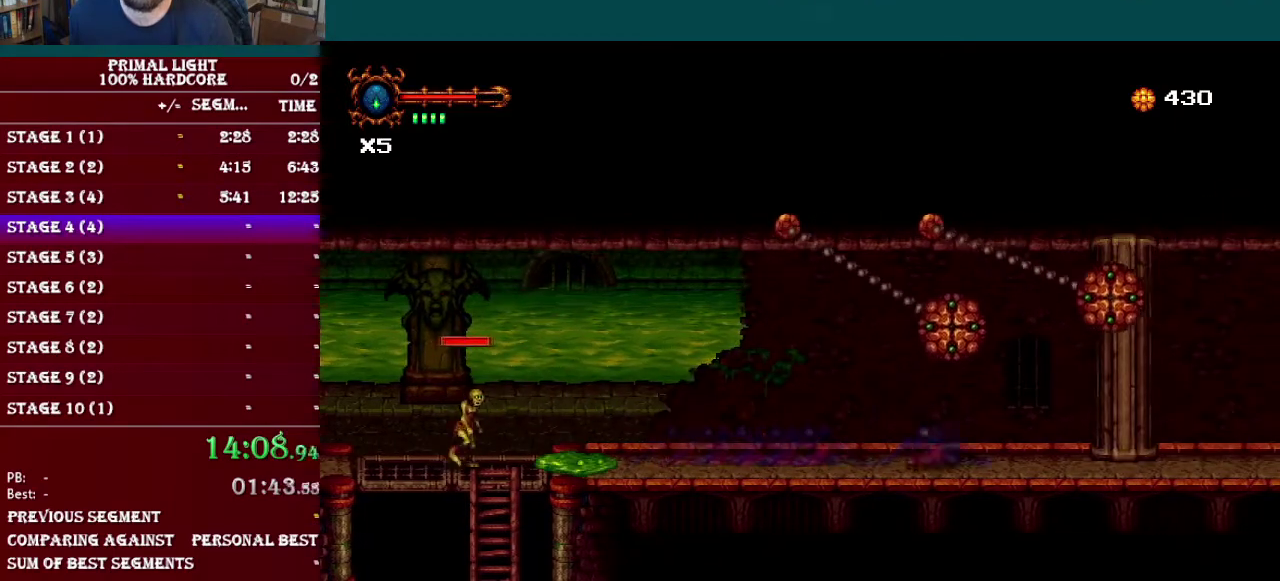
{"buttons": ["L1", "DPAD_DOWN"], "events": [[267, "L1", "up"], [417, "L1", "down"]]}
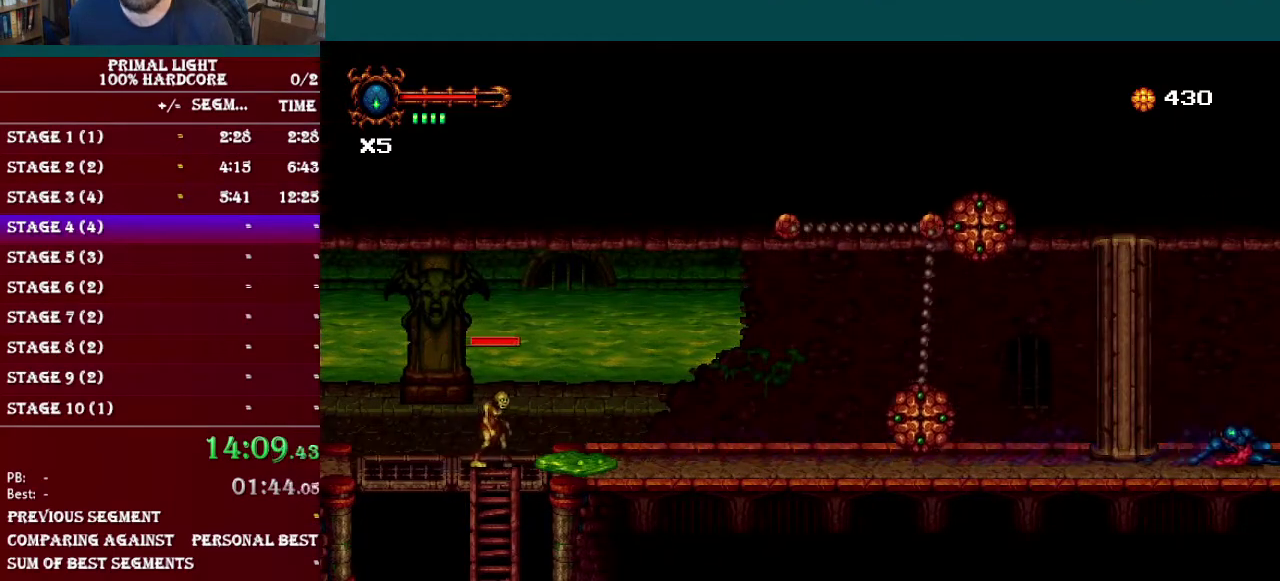
{"buttons": ["DPAD_DOWN"], "events": [[200, "L1", "up"]]}
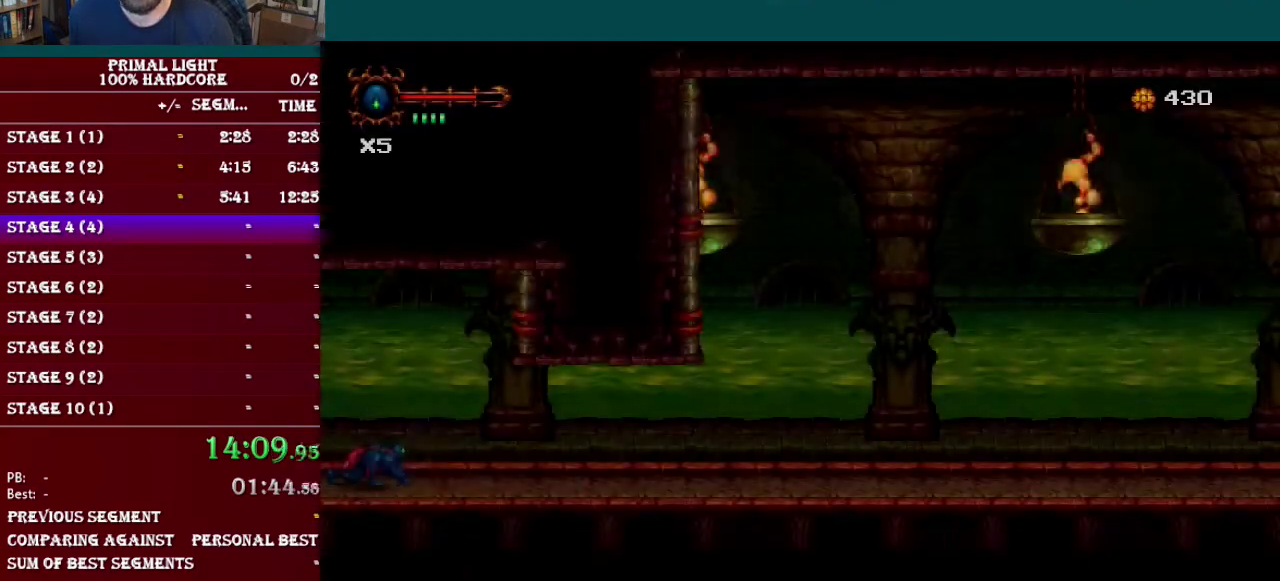
{"buttons": ["DPAD_DOWN"], "events": [[100, "L1", "down"], [317, "L1", "up"]]}
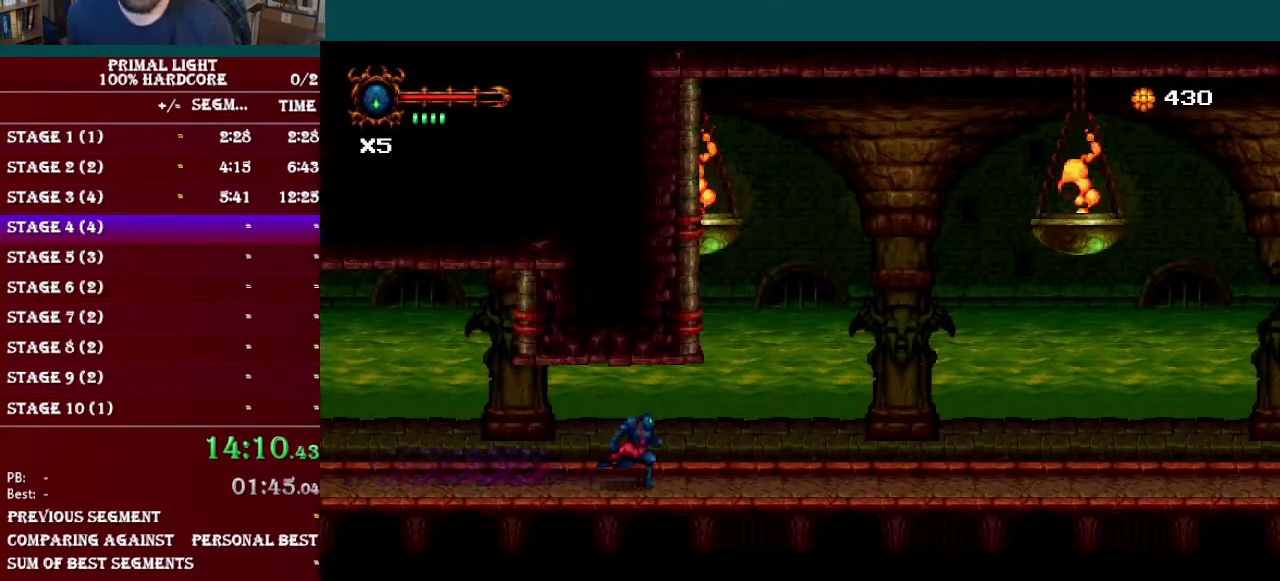
{"buttons": ["DPAD_DOWN"], "events": [[34, "L1", "down"], [334, "L1", "up"]]}
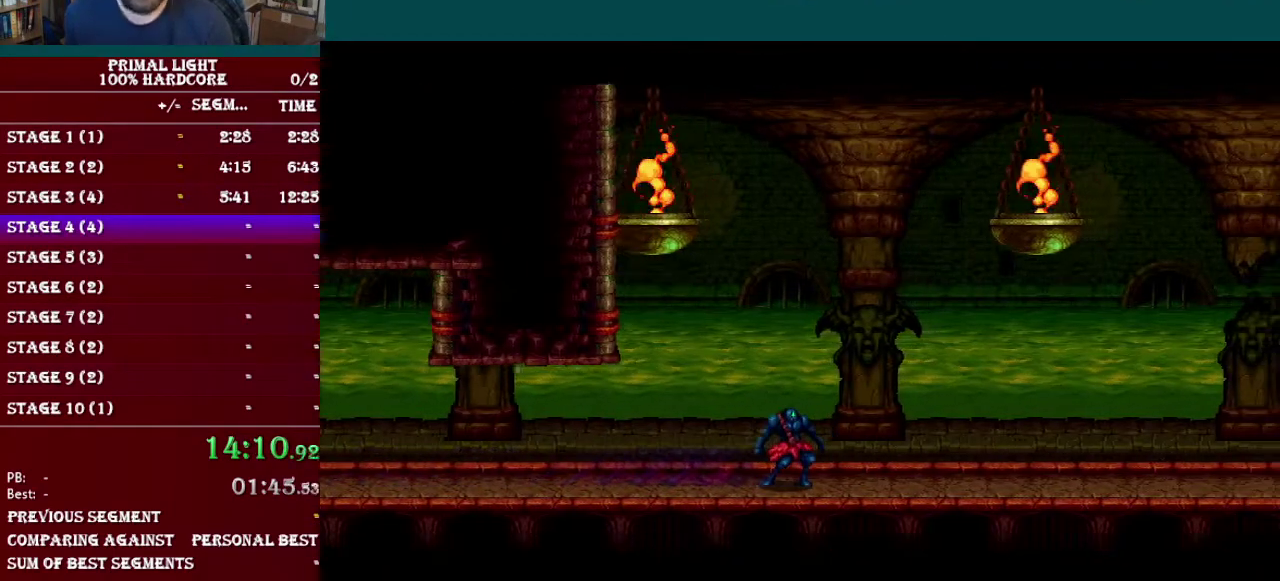
{"buttons": [], "events": [[100, "DPAD_DOWN", "up"]]}
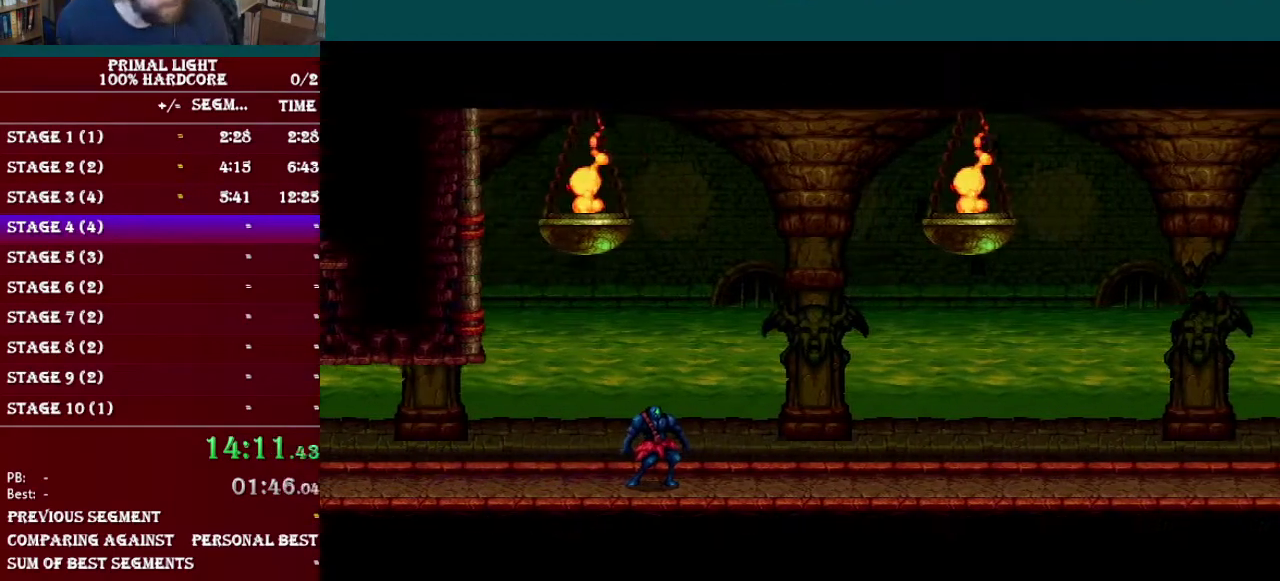
{"buttons": [], "events": []}
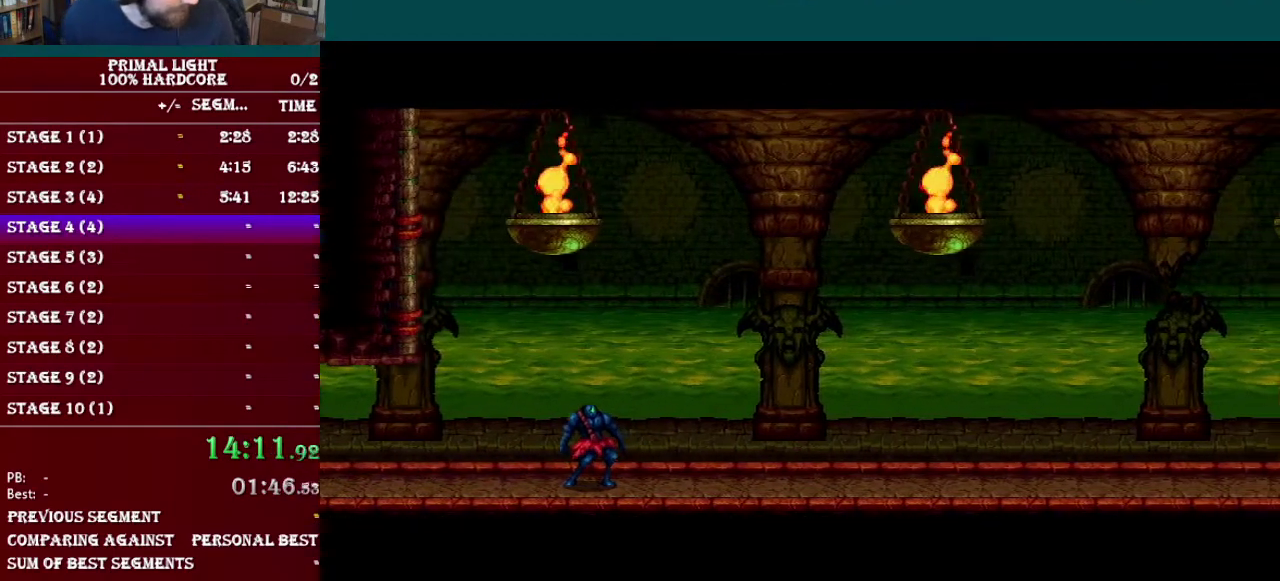
{"buttons": [], "events": []}
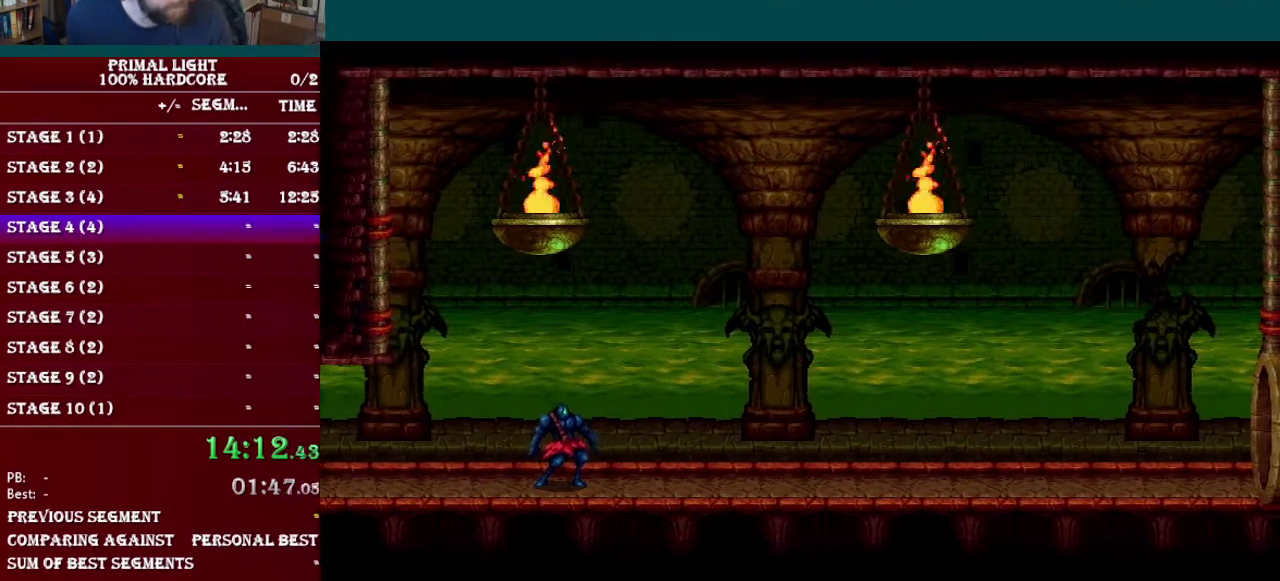
{"buttons": [], "events": []}
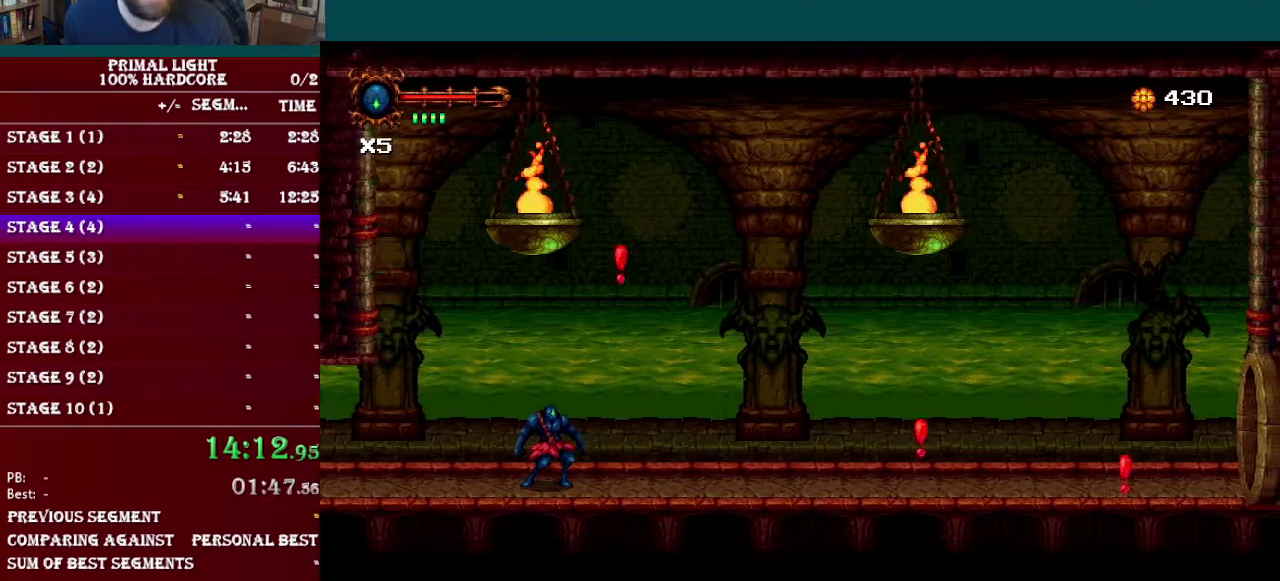
{"buttons": [], "events": []}
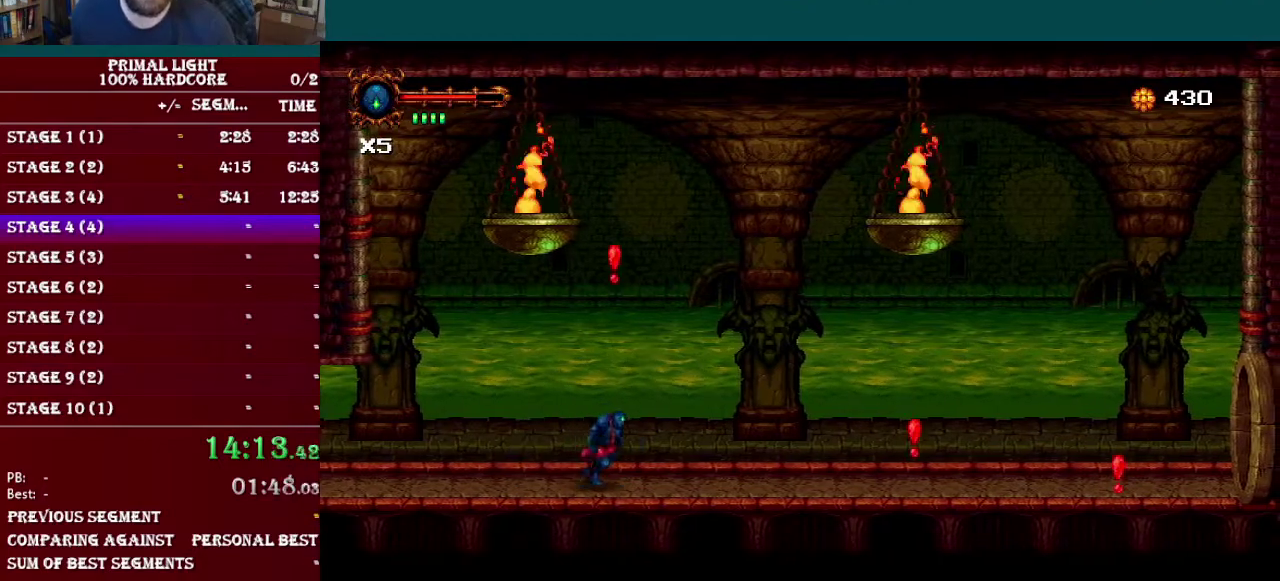
{"buttons": [], "events": []}
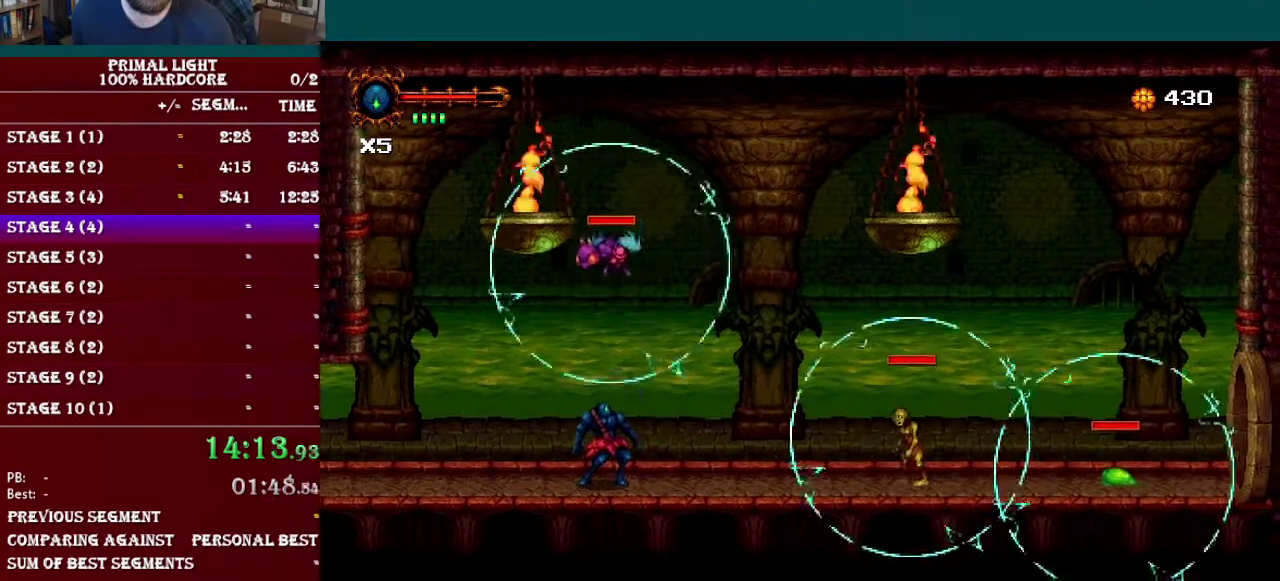
{"buttons": [], "events": [[66, "B", "down"], [100, "DPAD_UP", "down"], [133, "Y", "down"], [200, "B", "up"], [250, "Y", "up"], [317, "Y", "down"], [383, "DPAD_UP", "up"], [450, "Y", "up"]]}
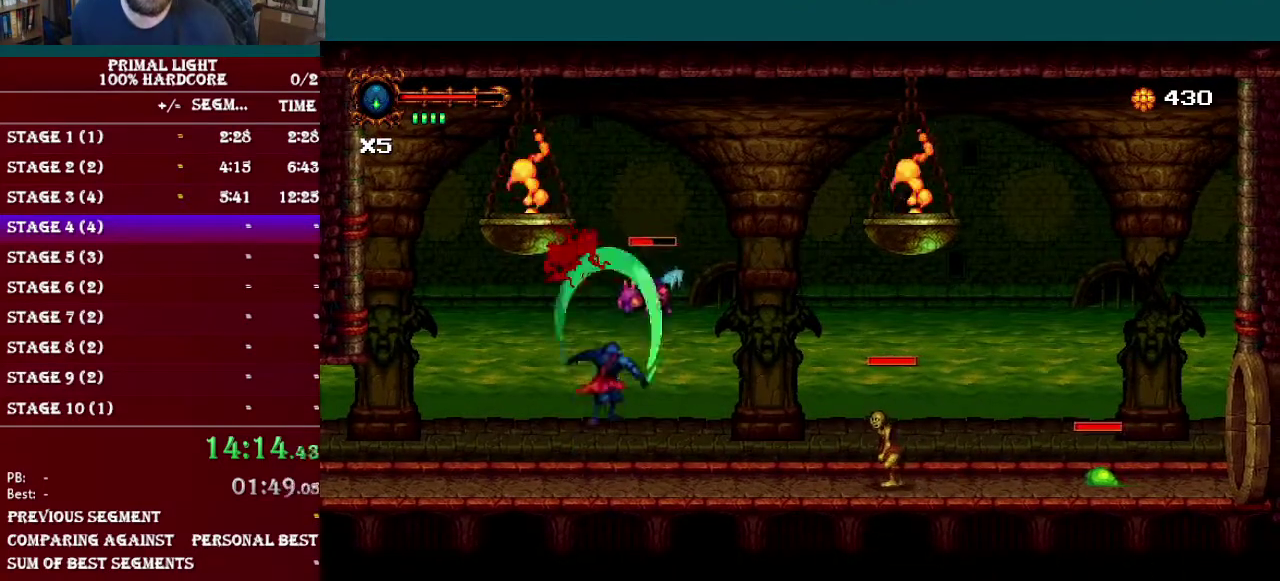
{"buttons": ["Y", "DPAD_RIGHT"], "events": [[17, "DPAD_RIGHT", "down"], [451, "Y", "down"]]}